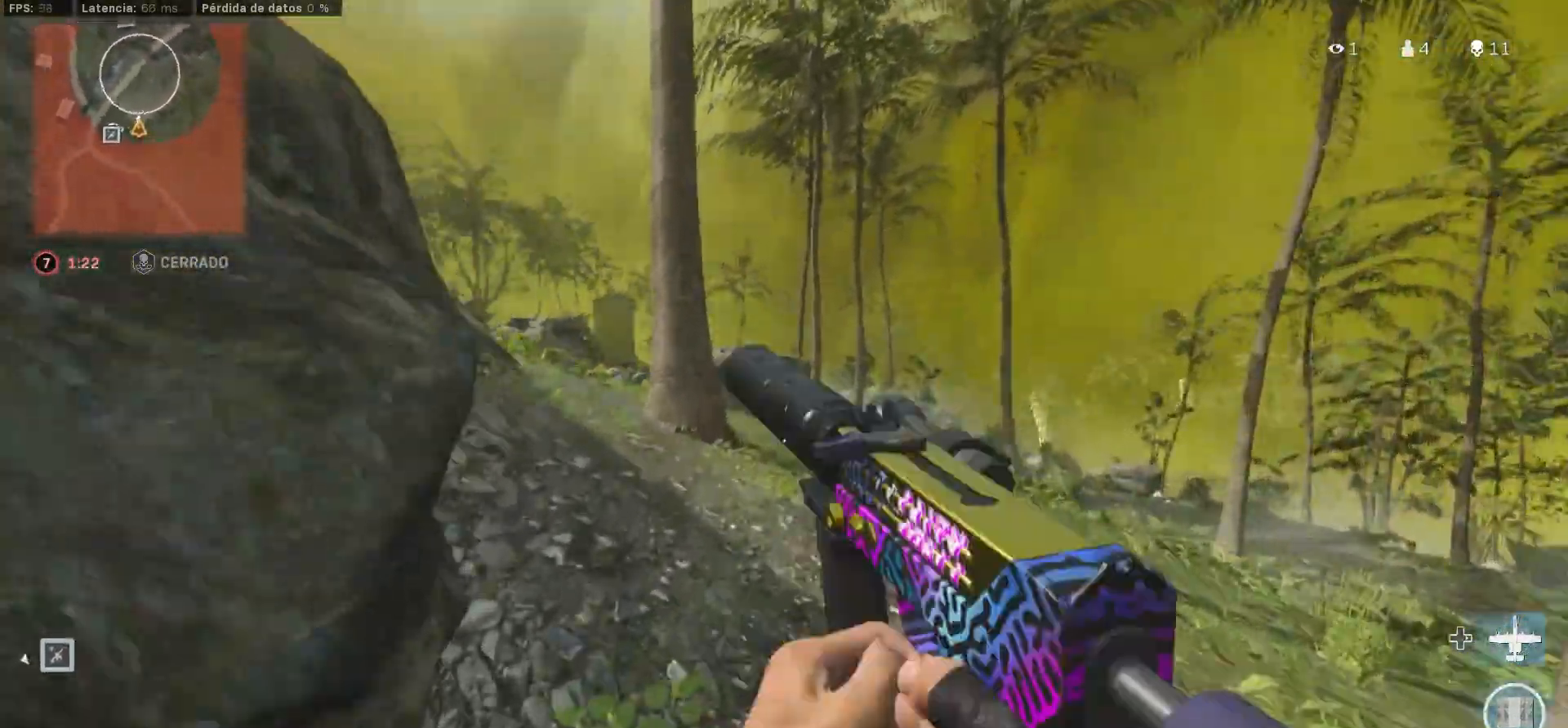
Gameplay with a controller (PlayStation layout); each line is a JSON object with the inputs held at the frame after it (dt_ms = milliseconds from this image to that frame). "button_events" lists button changes between this image and that frame as [ms after this image, input, new state], when the widget could be followed in between (sticks are given only as held states). Not read: R3.
{"dt_ms": 500, "buttons": [], "left_stick": "up-left", "right_stick": "center", "button_events": [[133, "L3", "up"]]}
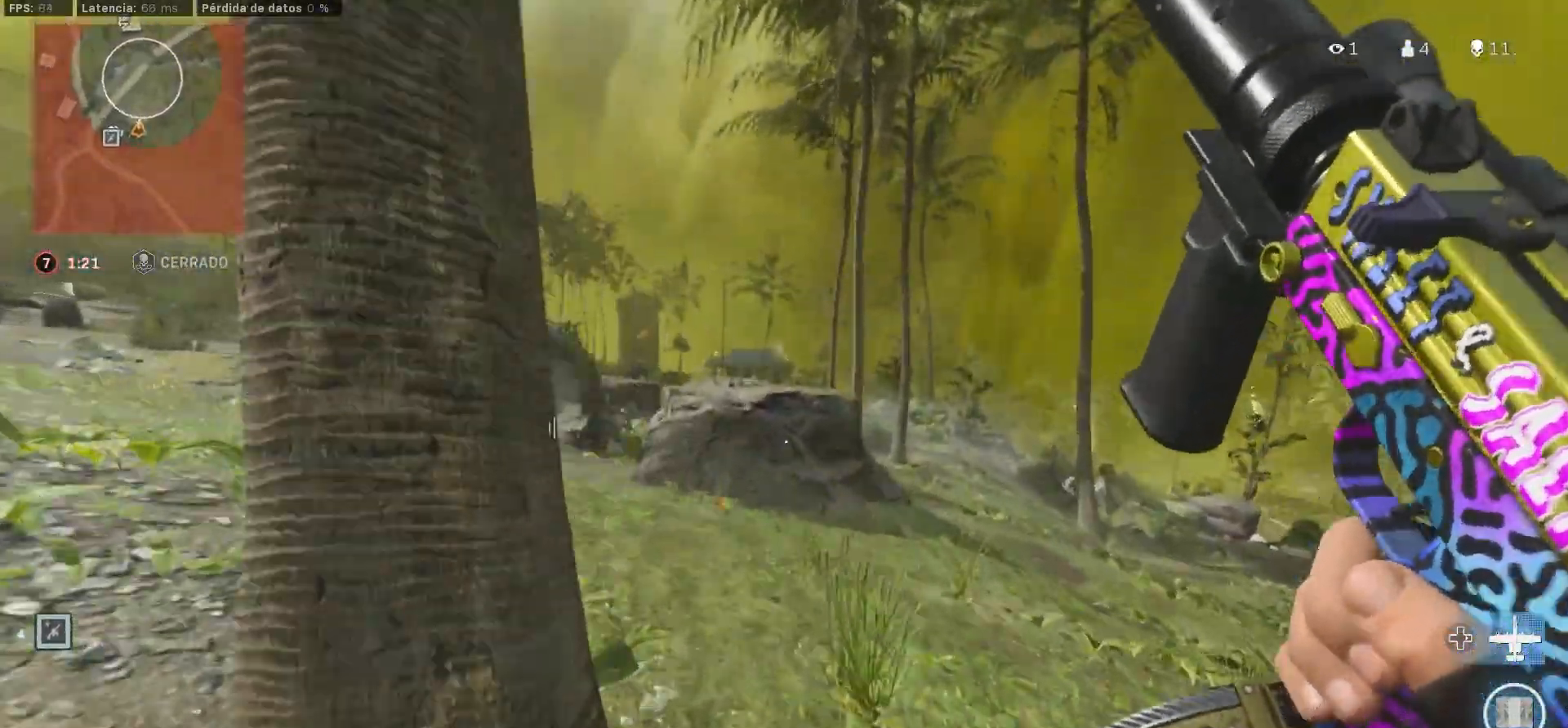
{"dt_ms": 500, "buttons": [], "left_stick": "up-left", "right_stick": "right", "button_events": [[250, "CIRCLE", "down"], [333, "CIRCLE", "up"]]}
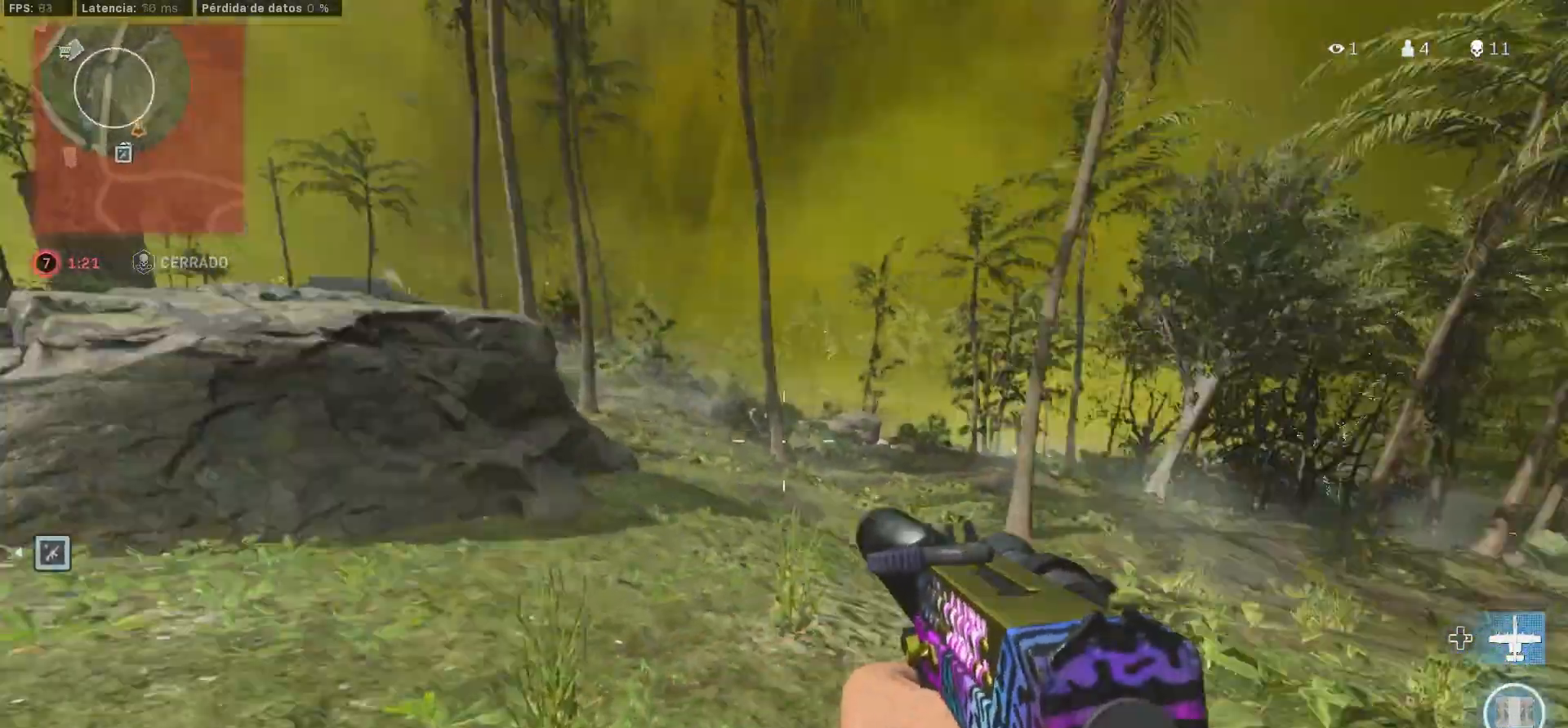
{"dt_ms": 500, "buttons": ["L3"], "left_stick": "up-left", "right_stick": "right", "button_events": [[250, "L3", "down"]]}
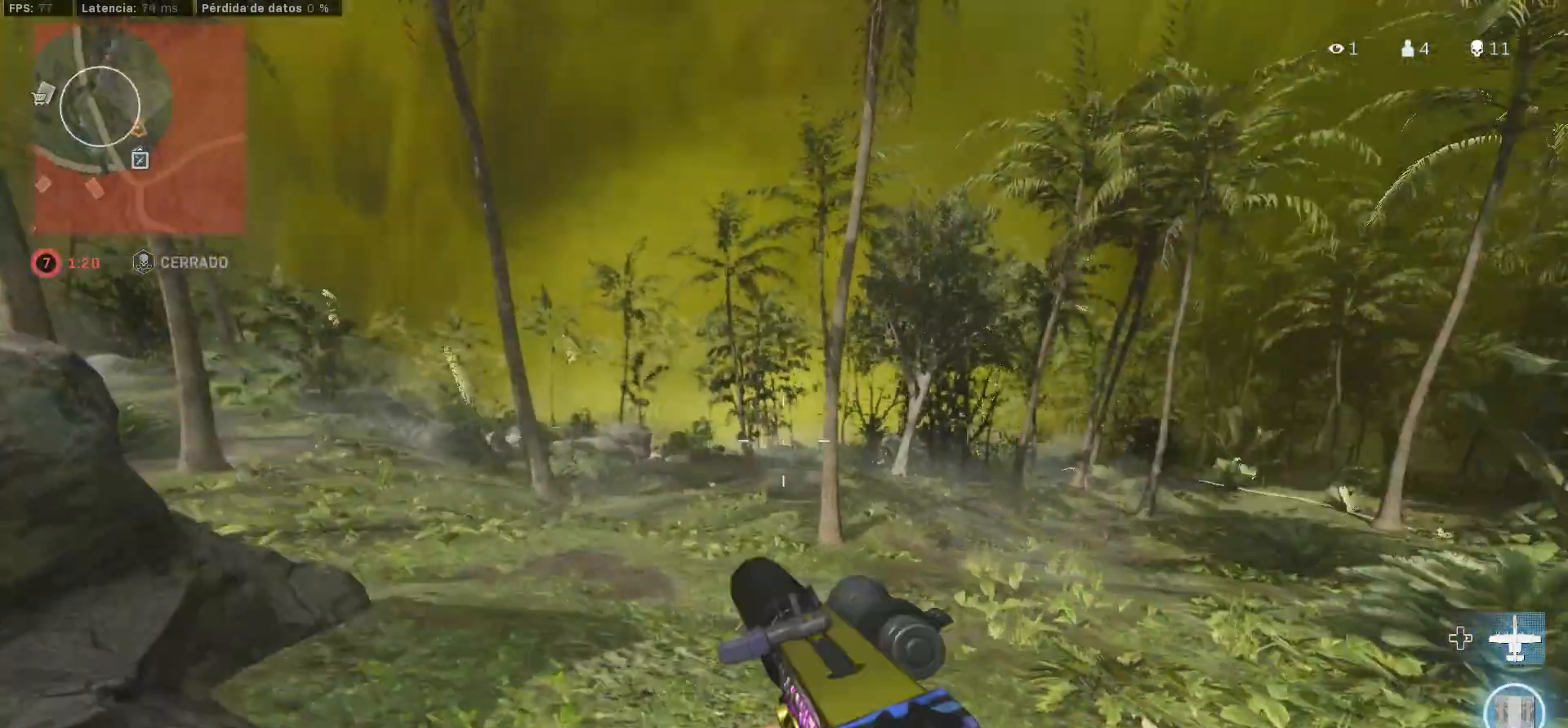
{"dt_ms": 500, "buttons": ["L1"], "left_stick": "down-left", "right_stick": "right", "button_events": [[150, "L1", "down"], [150, "L3", "up"]]}
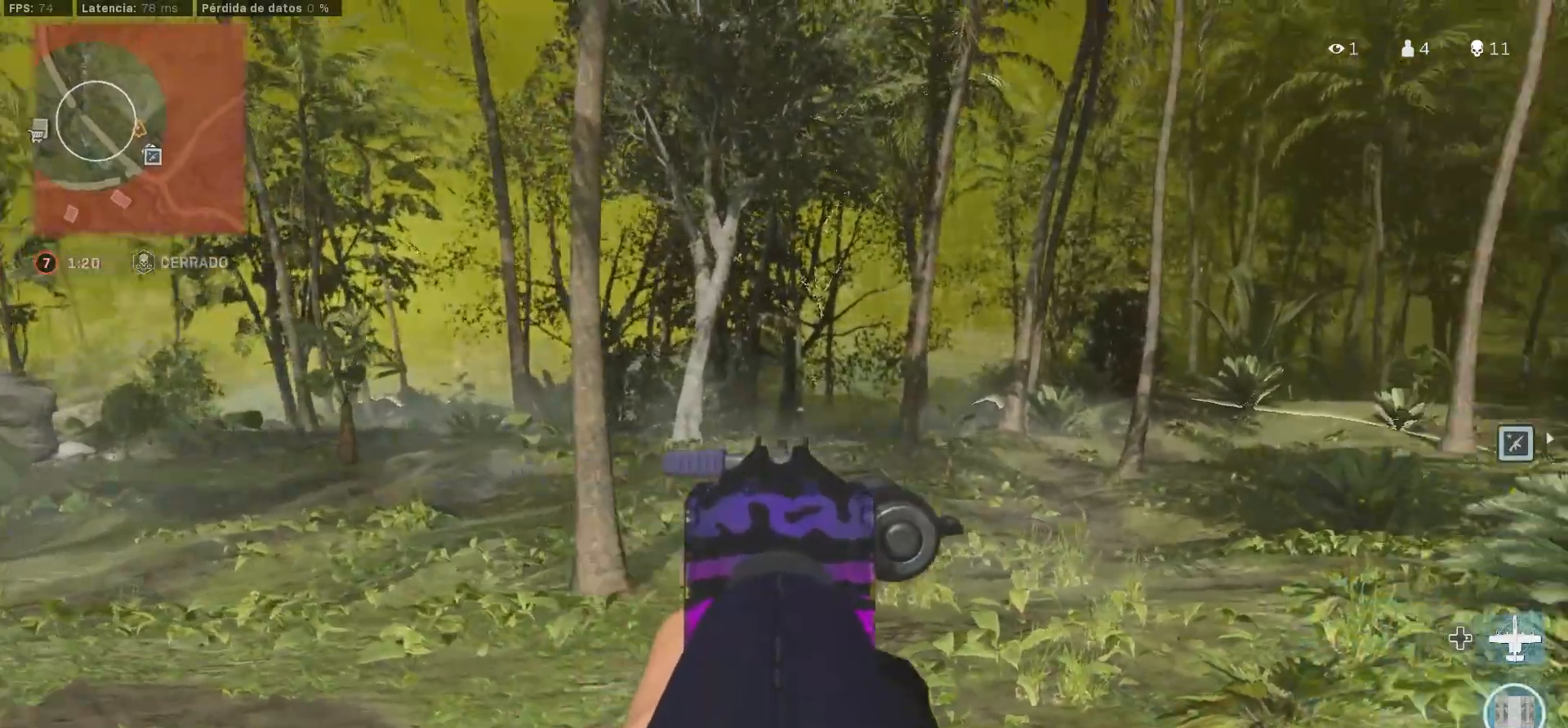
{"dt_ms": 500, "buttons": [], "left_stick": "down-left", "right_stick": "left", "button_events": [[33, "CIRCLE", "down"], [317, "L1", "up"], [467, "CIRCLE", "up"]]}
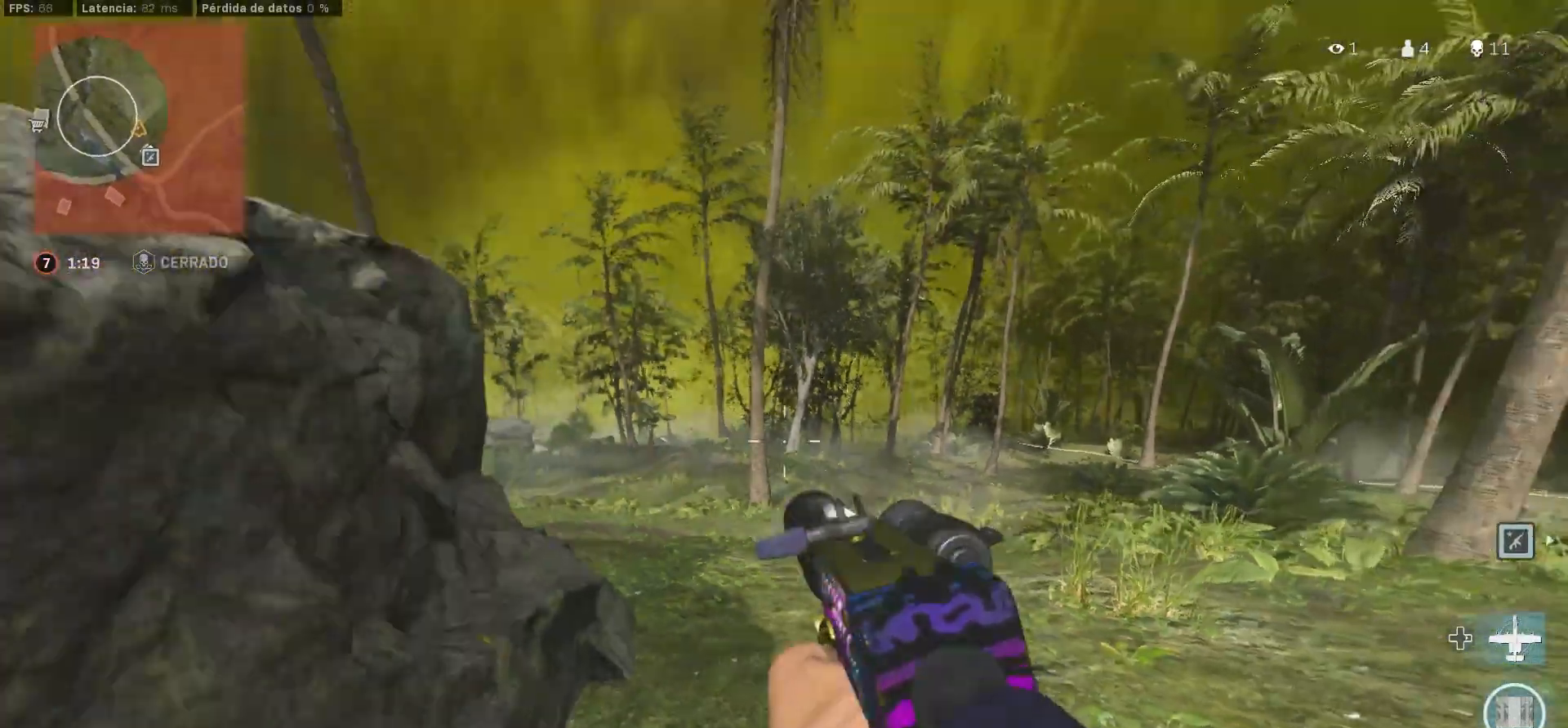
{"dt_ms": 500, "buttons": ["L1"], "left_stick": "left", "right_stick": "center", "button_events": [[417, "L1", "down"]]}
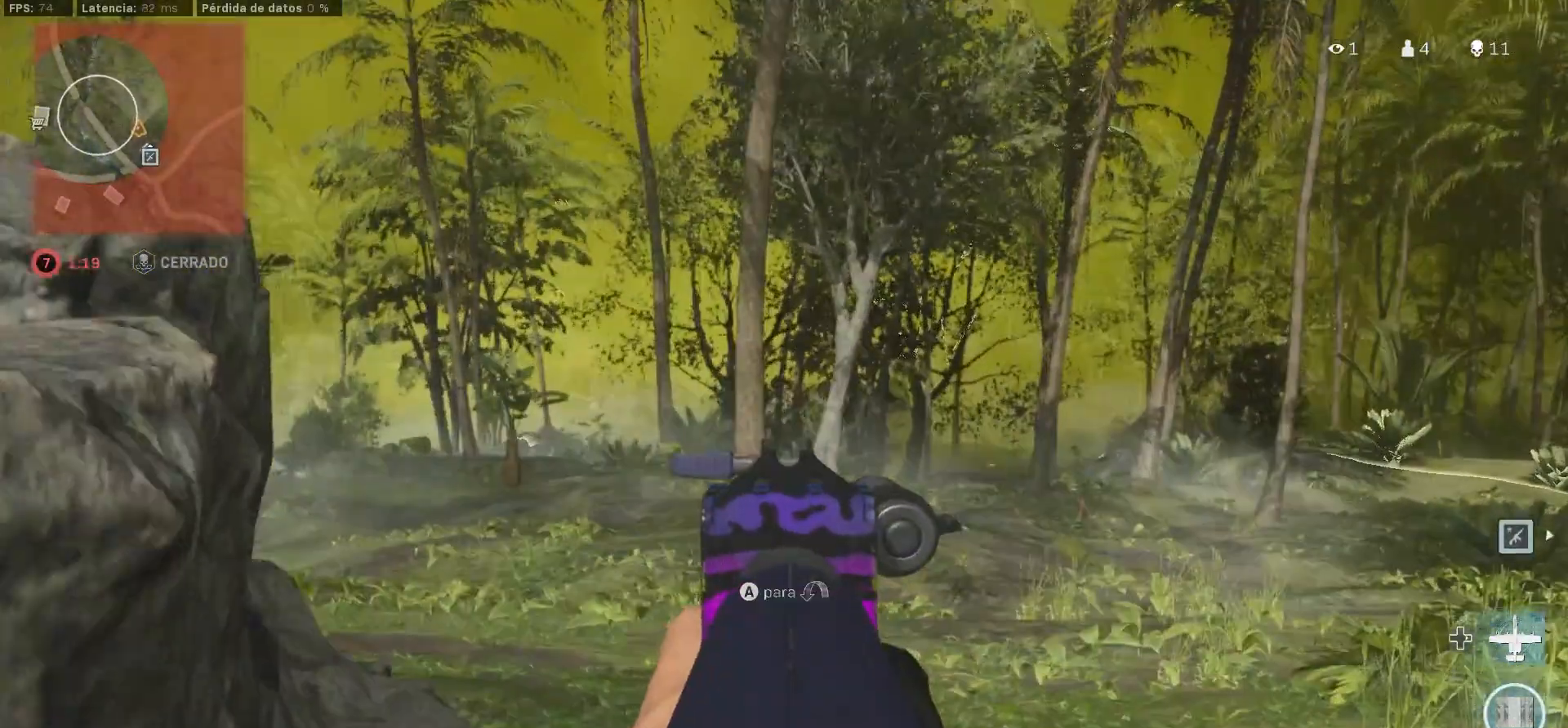
{"dt_ms": 500, "buttons": ["L1"], "left_stick": "left", "right_stick": "center", "button_events": [[367, "CIRCLE", "down"], [450, "CIRCLE", "up"]]}
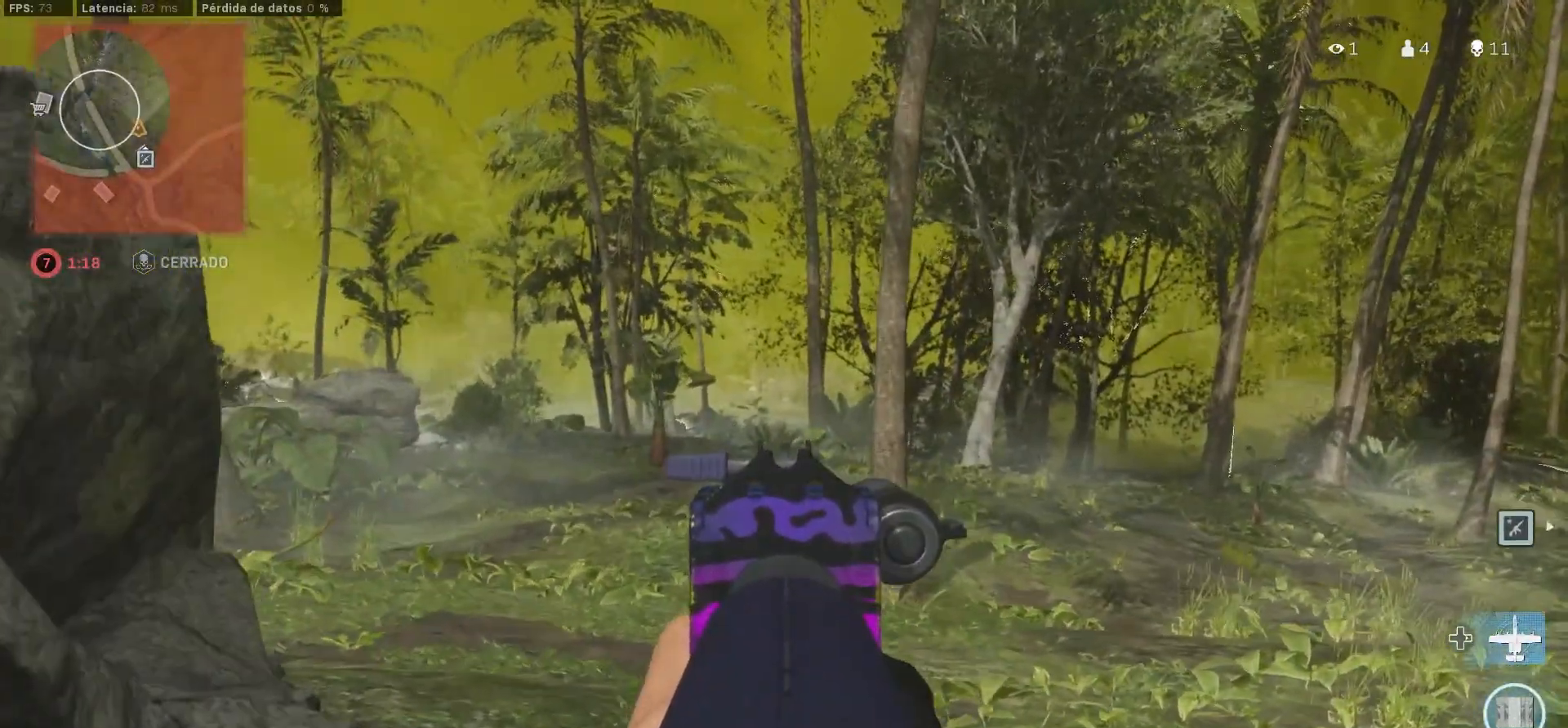
{"dt_ms": 500, "buttons": ["L1"], "left_stick": "down", "right_stick": "center", "button_events": []}
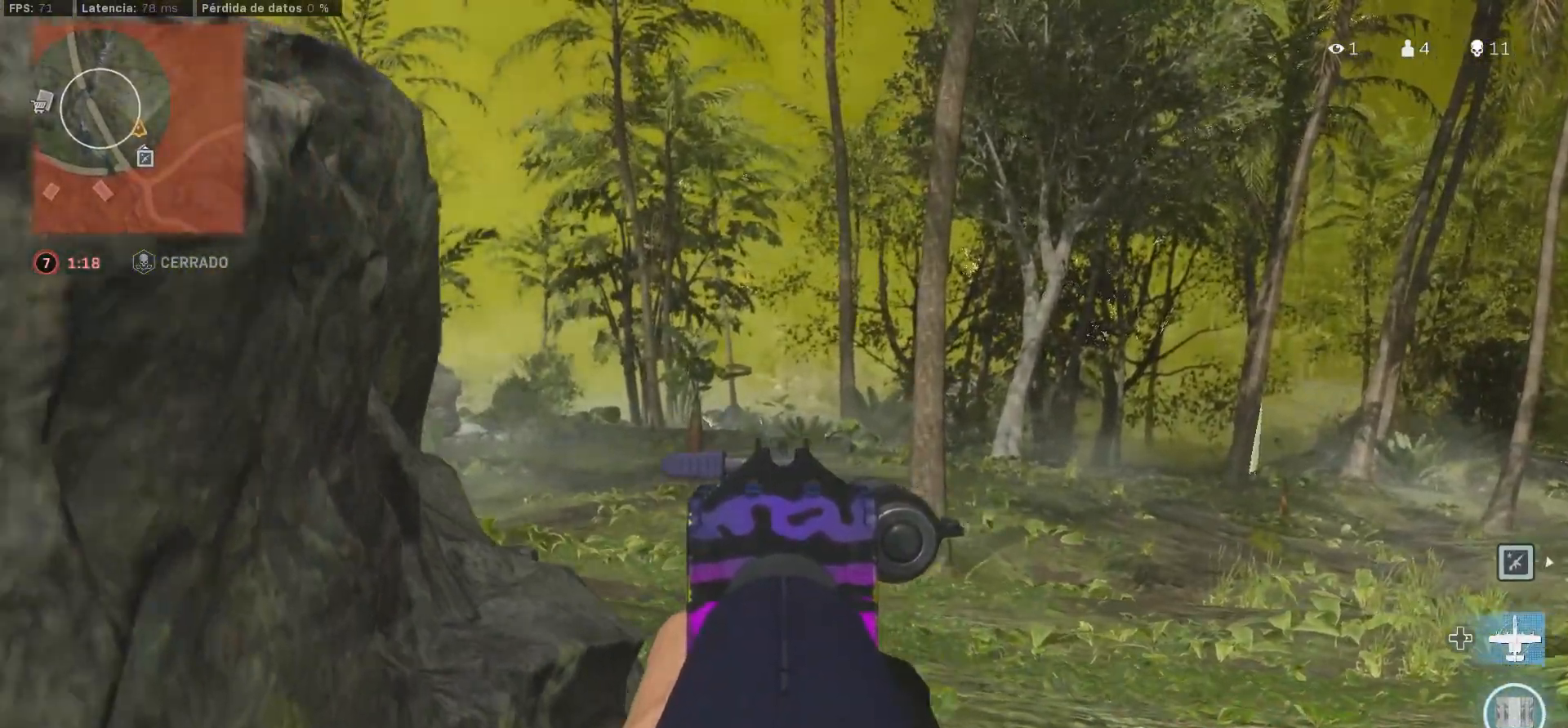
{"dt_ms": 500, "buttons": ["L1"], "left_stick": "left", "right_stick": "center", "button_events": [[100, "L1", "up"], [200, "L1", "down"]]}
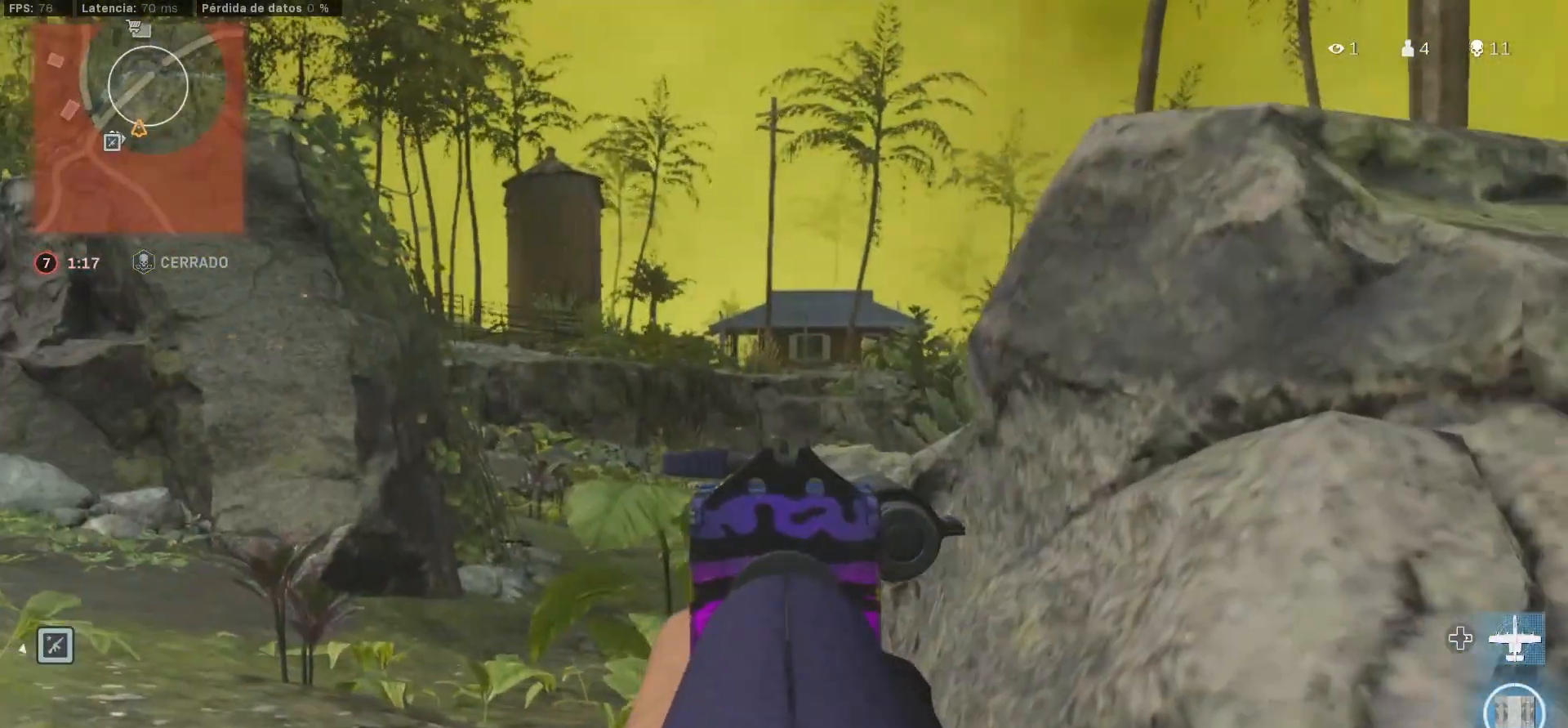
{"dt_ms": 500, "buttons": ["L1"], "left_stick": "down-right", "right_stick": "center", "button_events": []}
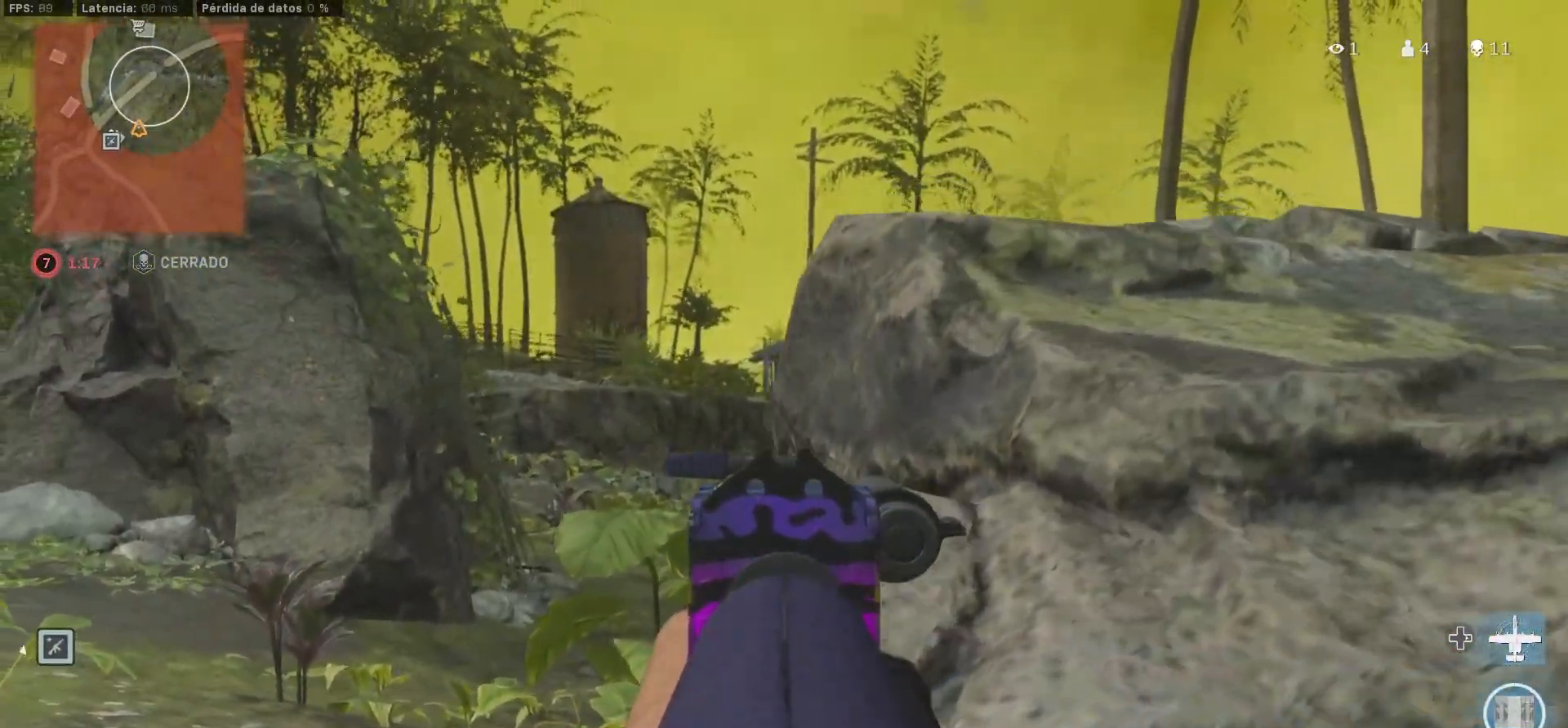
{"dt_ms": 500, "buttons": ["L1"], "left_stick": "center", "right_stick": "center", "button_events": [[150, "CIRCLE", "down"], [333, "CIRCLE", "up"]]}
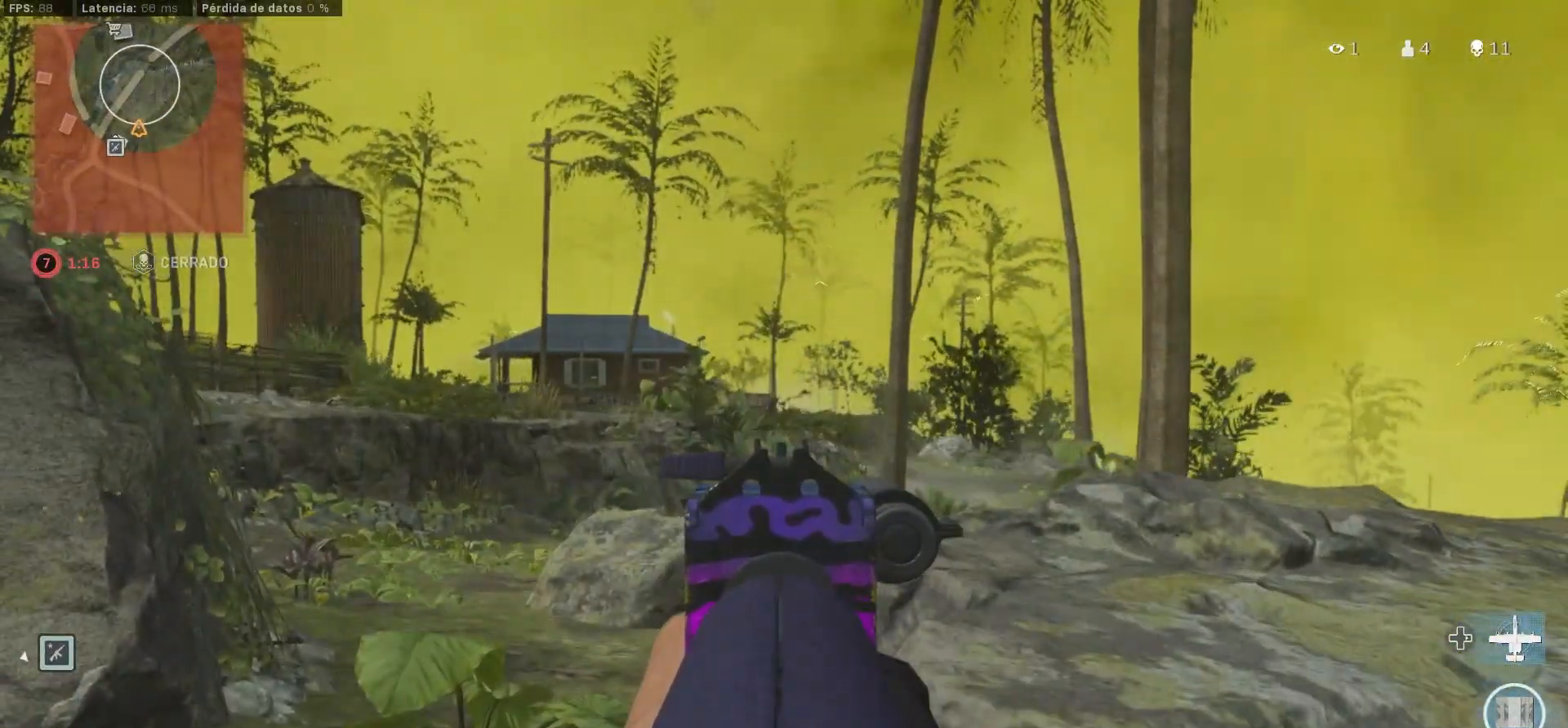
{"dt_ms": 500, "buttons": ["L1"], "left_stick": "left", "right_stick": "right", "button_events": []}
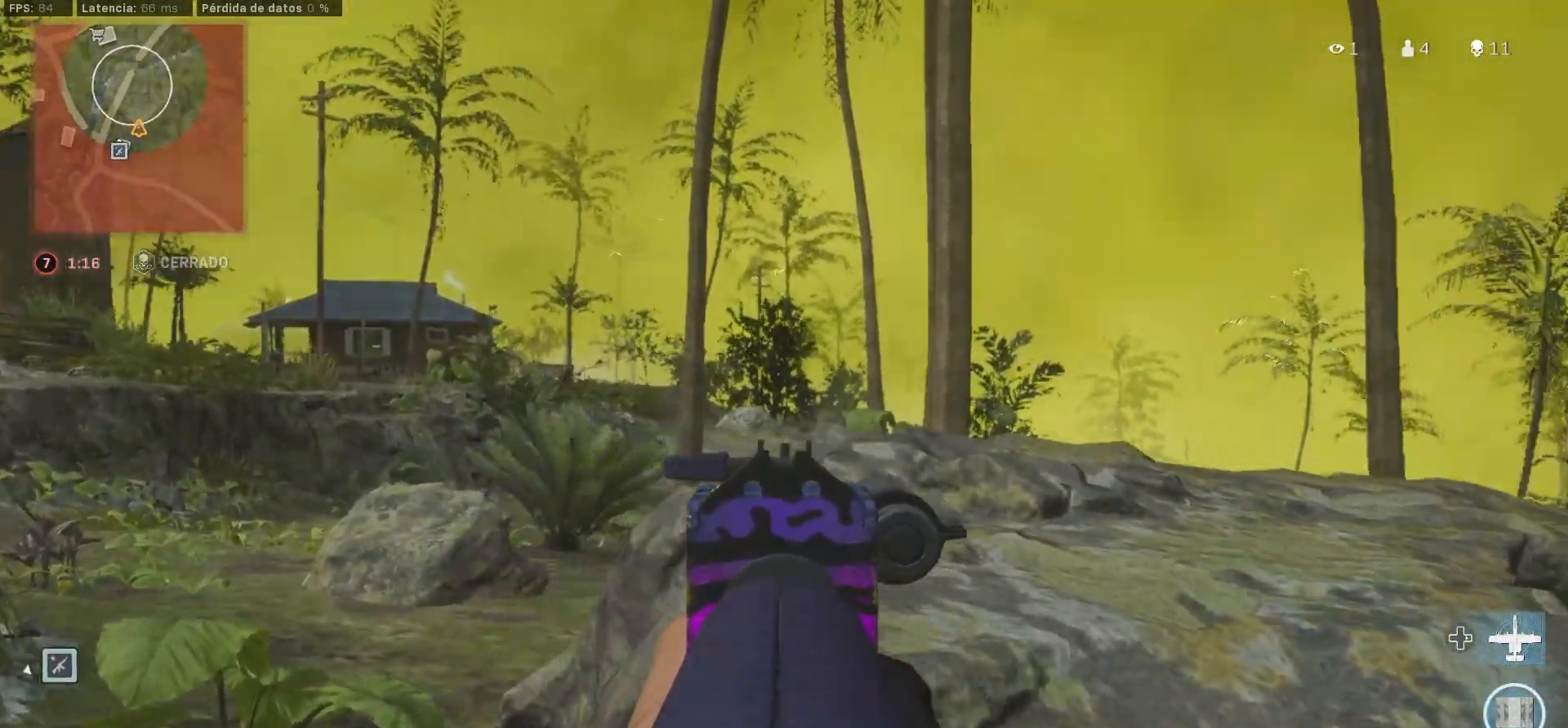
{"dt_ms": 500, "buttons": ["L1"], "left_stick": "center", "right_stick": "center", "button_events": []}
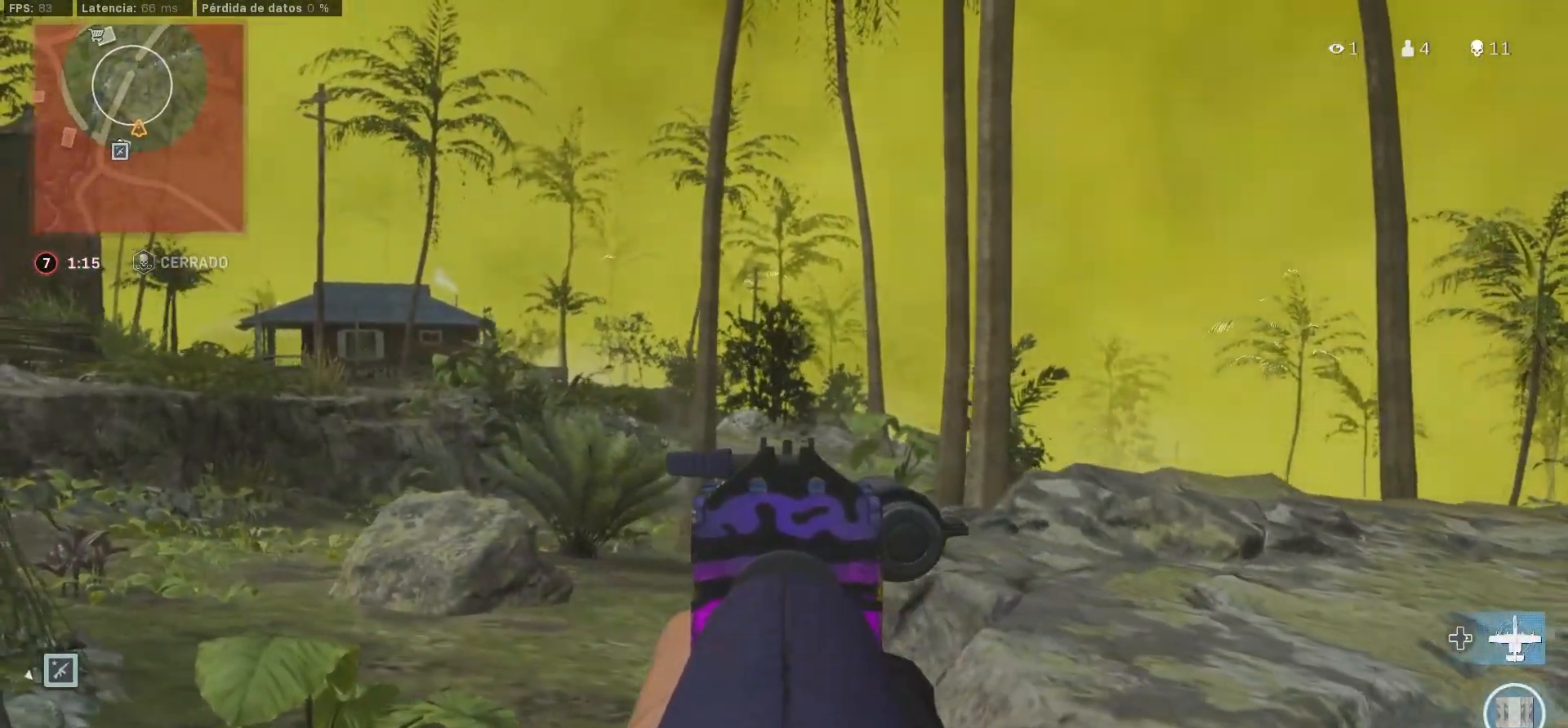
{"dt_ms": 500, "buttons": ["L1"], "left_stick": "up-left", "right_stick": "center", "button_events": [[83, "L1", "up"], [333, "L1", "down"]]}
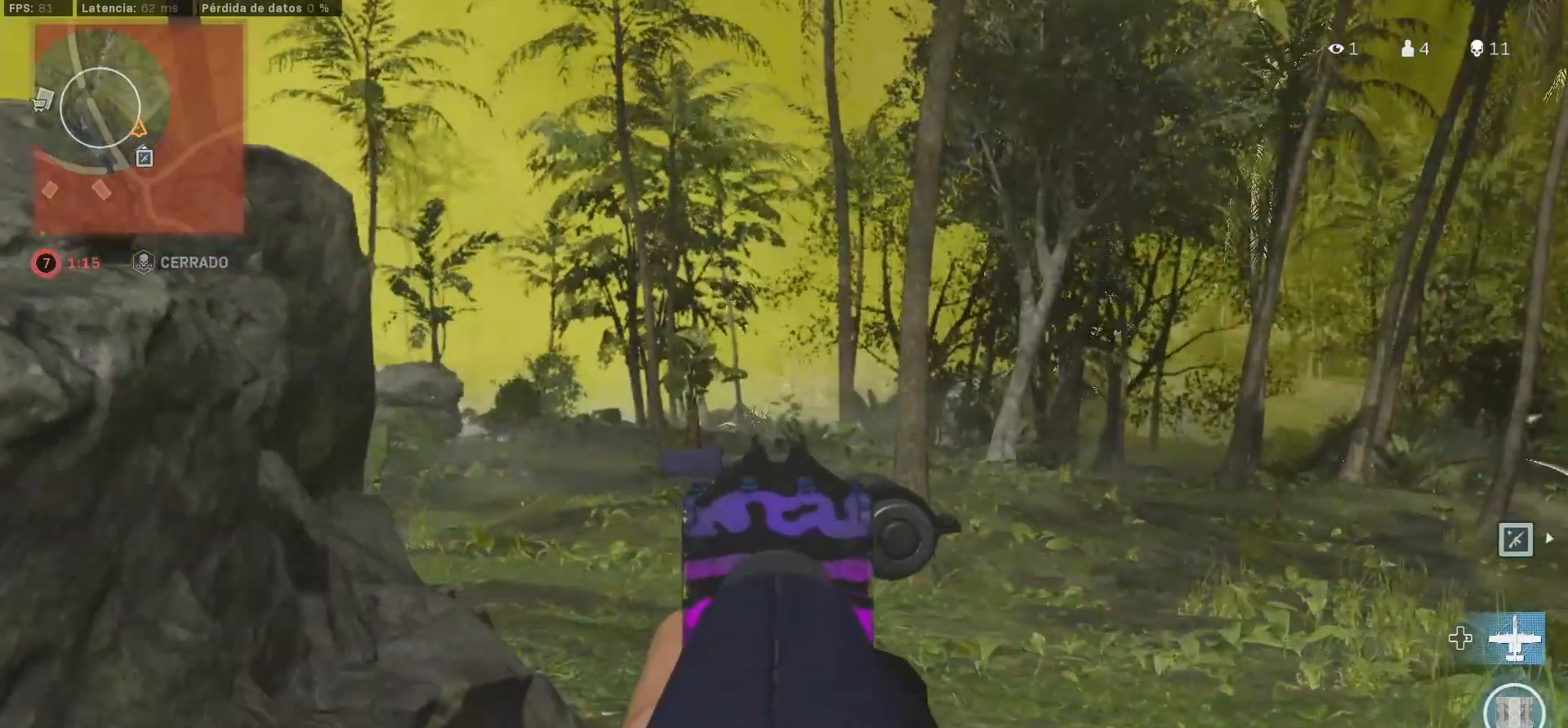
{"dt_ms": 500, "buttons": ["L1"], "left_stick": "center", "right_stick": "center", "button_events": []}
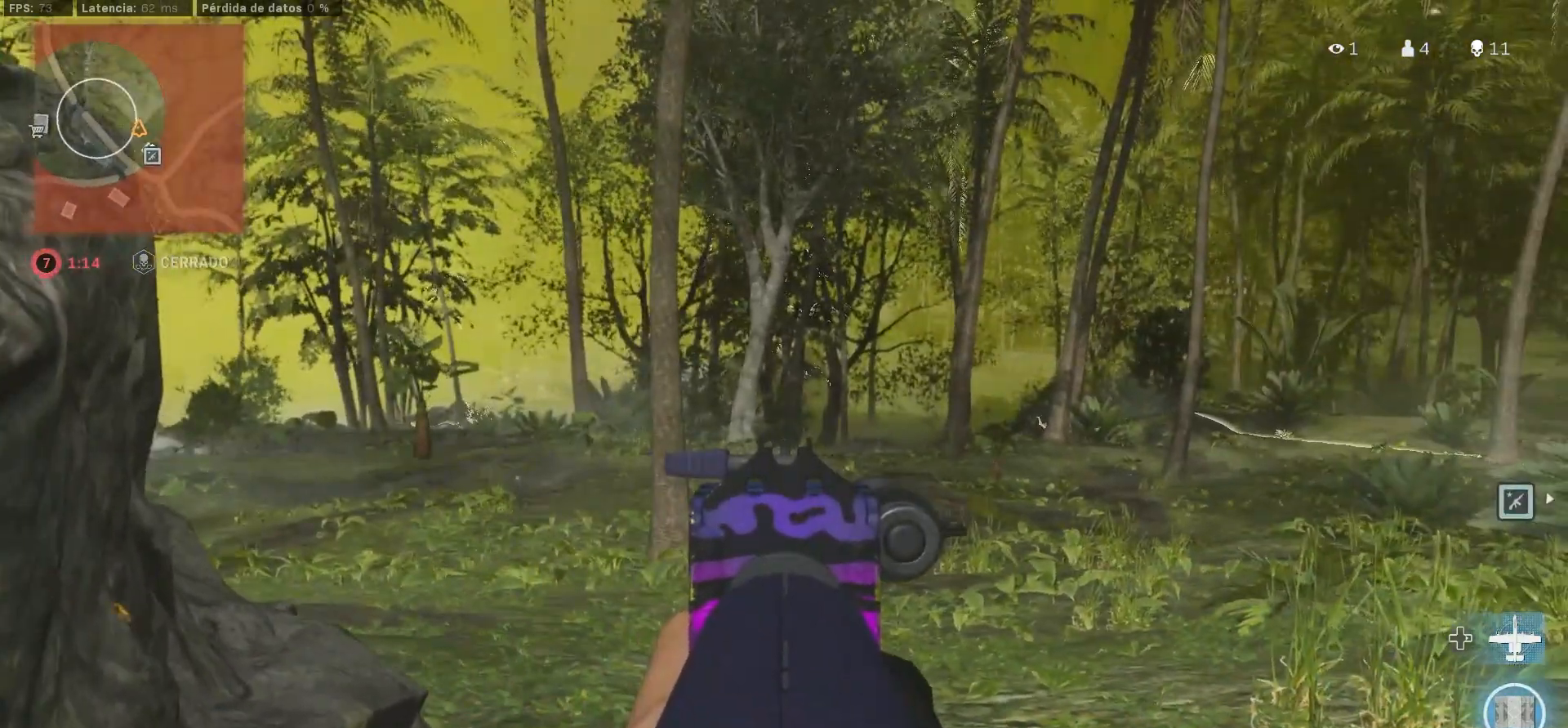
{"dt_ms": 1000, "buttons": ["L2"], "left_stick": "up-right", "right_stick": "center", "button_events": [[433, "L2", "down"], [517, "L1", "up"]]}
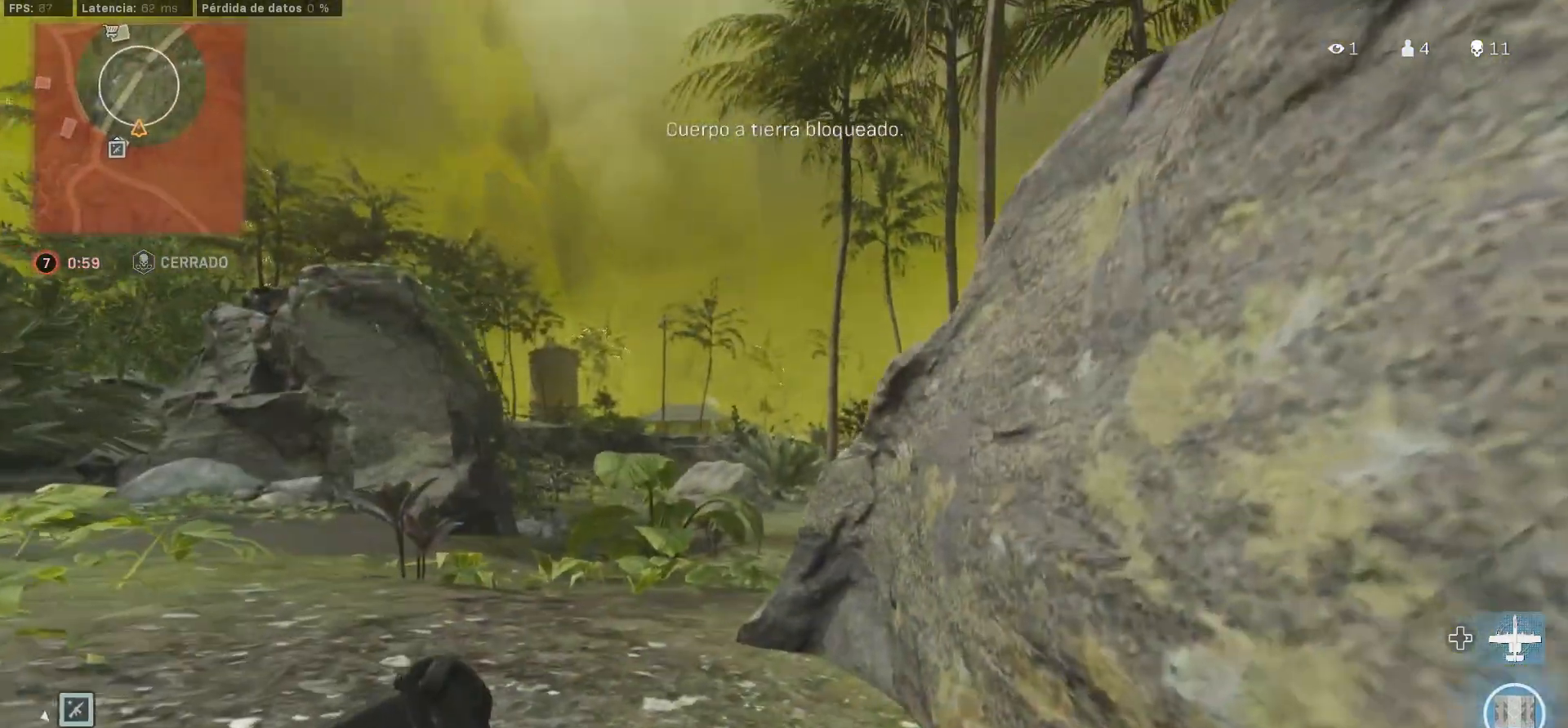
{"dt_ms": 500, "buttons": ["L2"], "left_stick": "center", "right_stick": "center", "button_events": []}
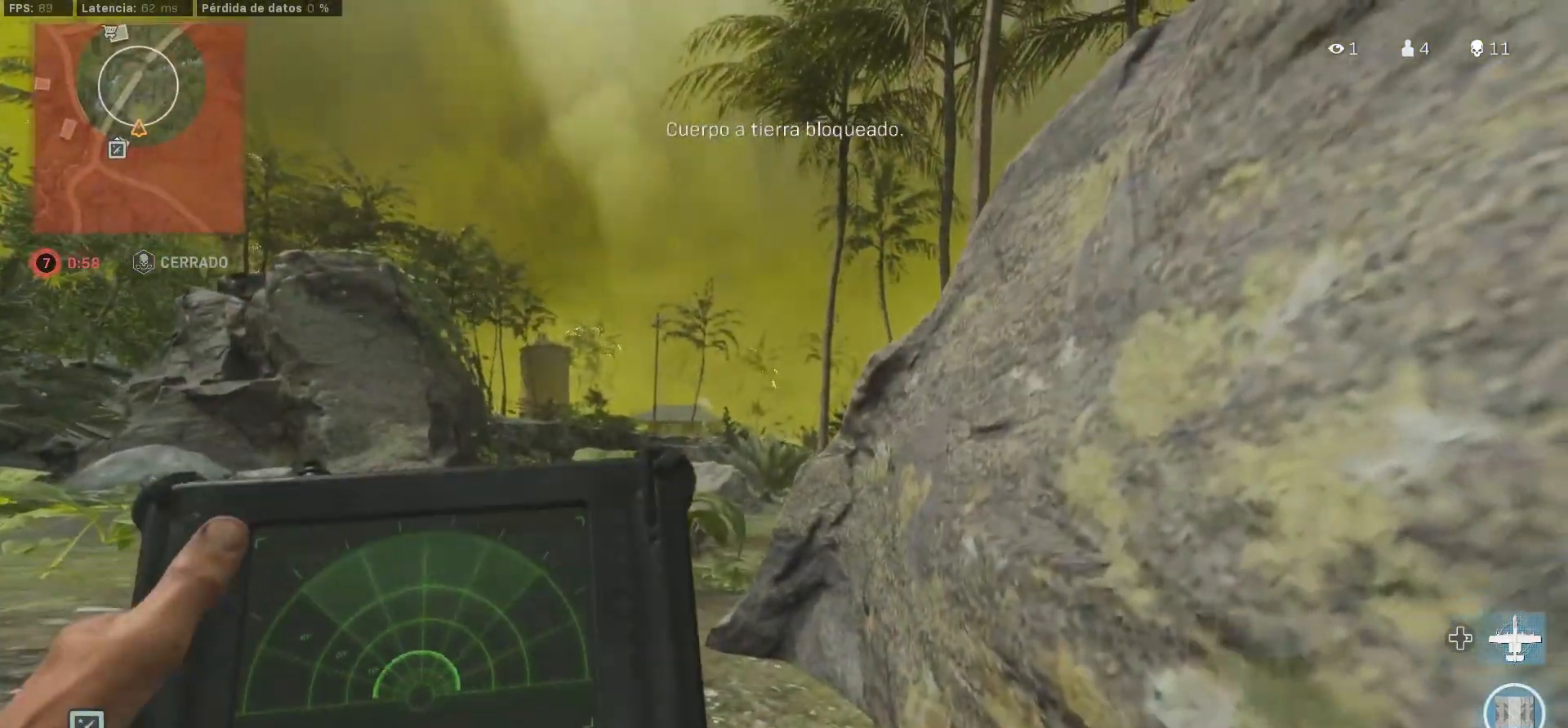
{"dt_ms": 500, "buttons": ["CIRCLE"], "left_stick": "down-right", "right_stick": "center", "button_events": [[233, "L2", "up"], [400, "CIRCLE", "down"]]}
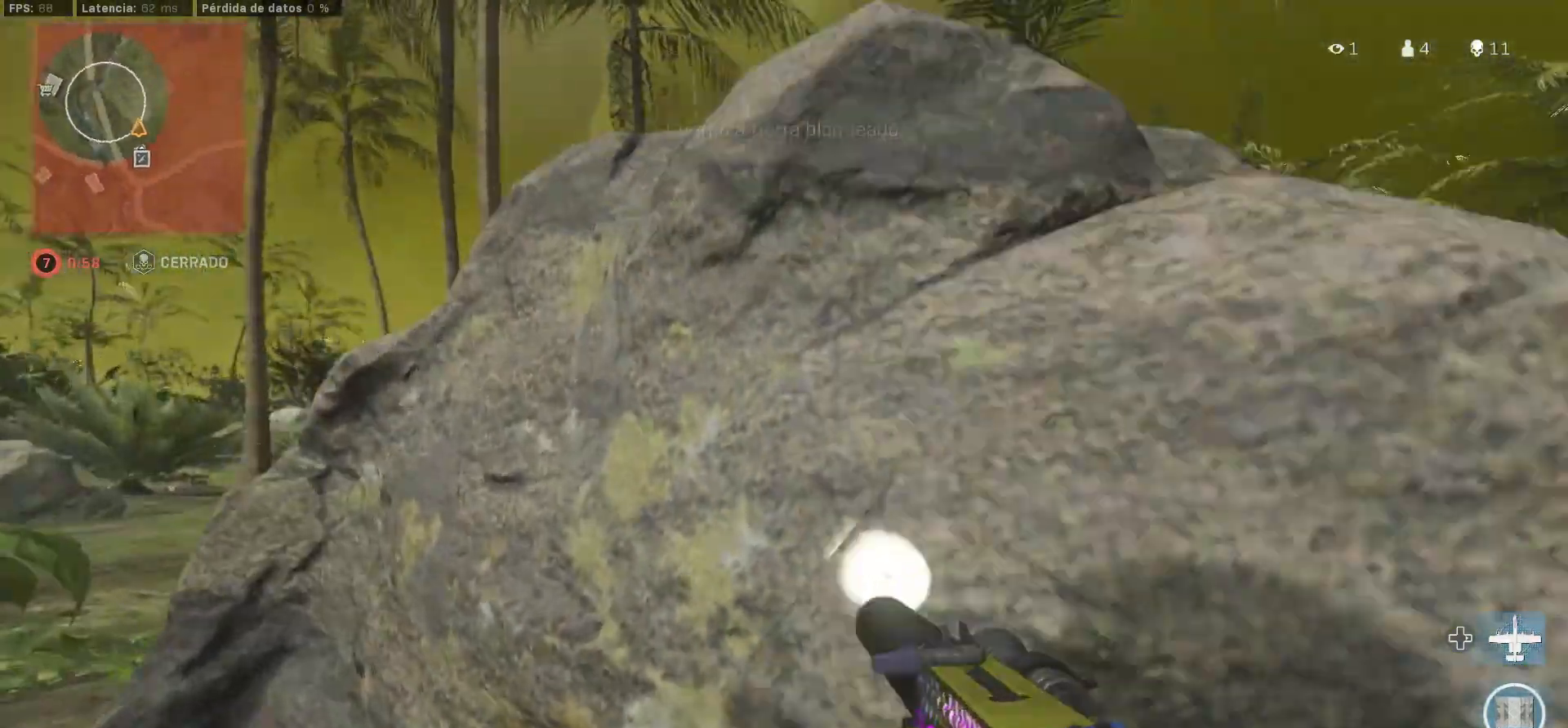
{"dt_ms": 500, "buttons": [], "left_stick": "right", "right_stick": "center", "button_events": [[350, "CIRCLE", "up"]]}
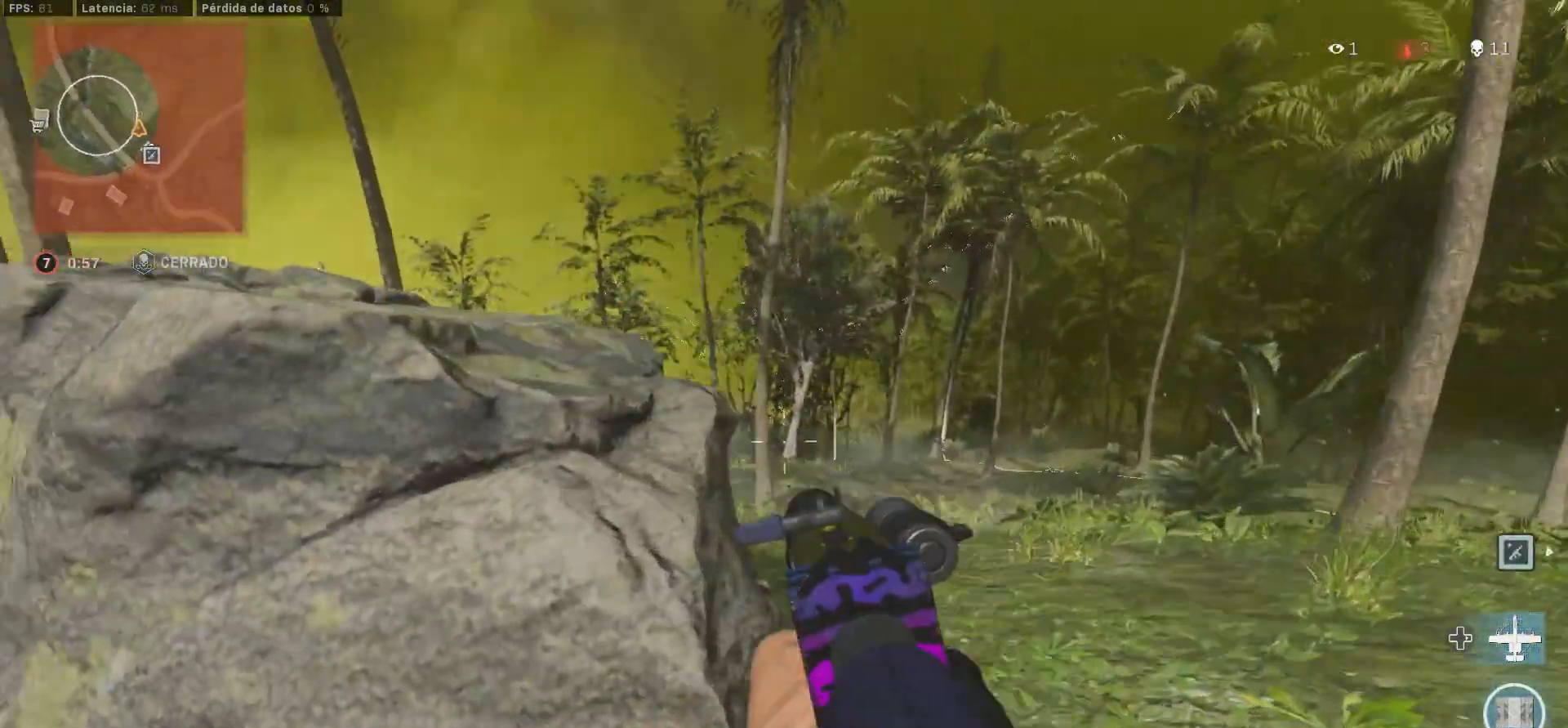
{"dt_ms": 500, "buttons": ["L1"], "left_stick": "up-left", "right_stick": "center", "button_events": [[17, "L1", "down"]]}
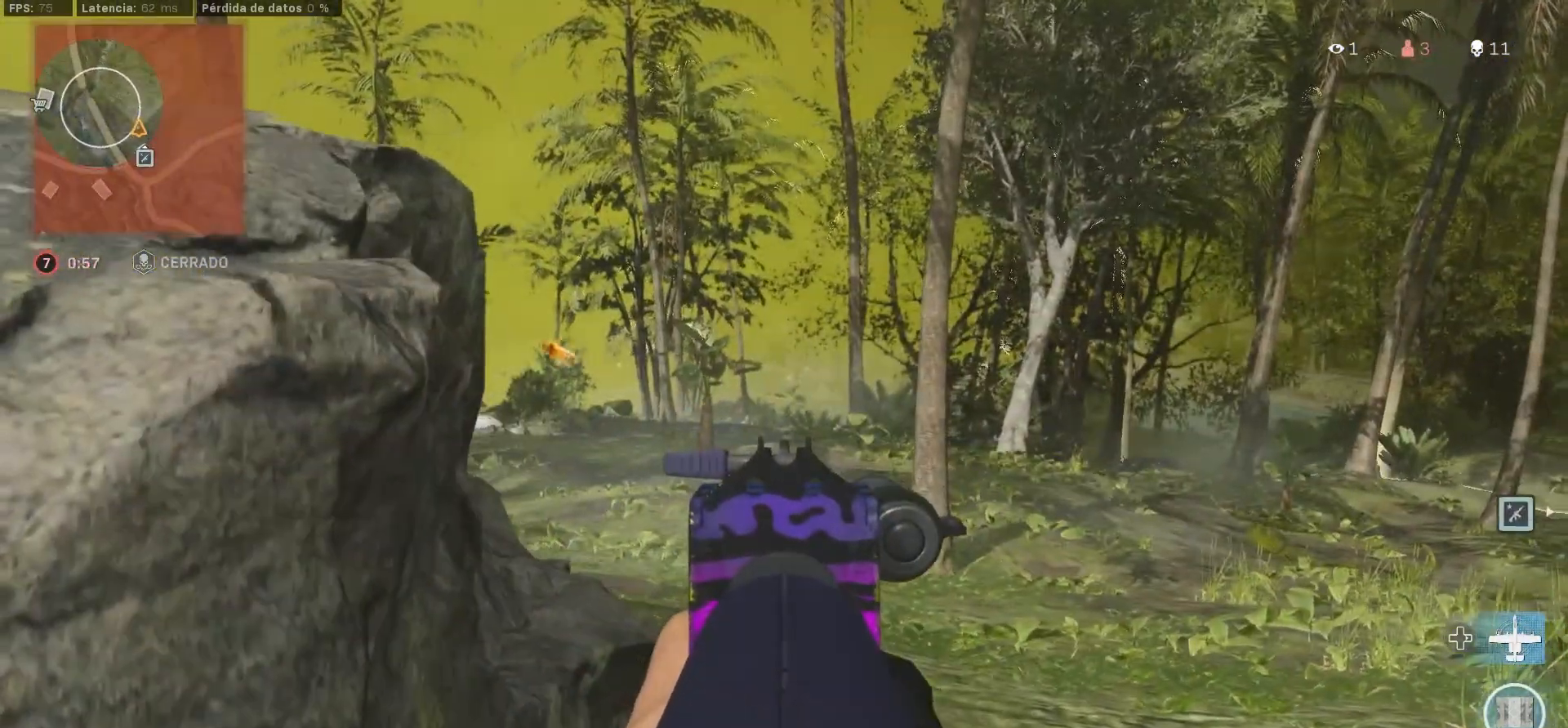
{"dt_ms": 1000, "buttons": ["L1"], "left_stick": "center", "right_stick": "center", "button_events": []}
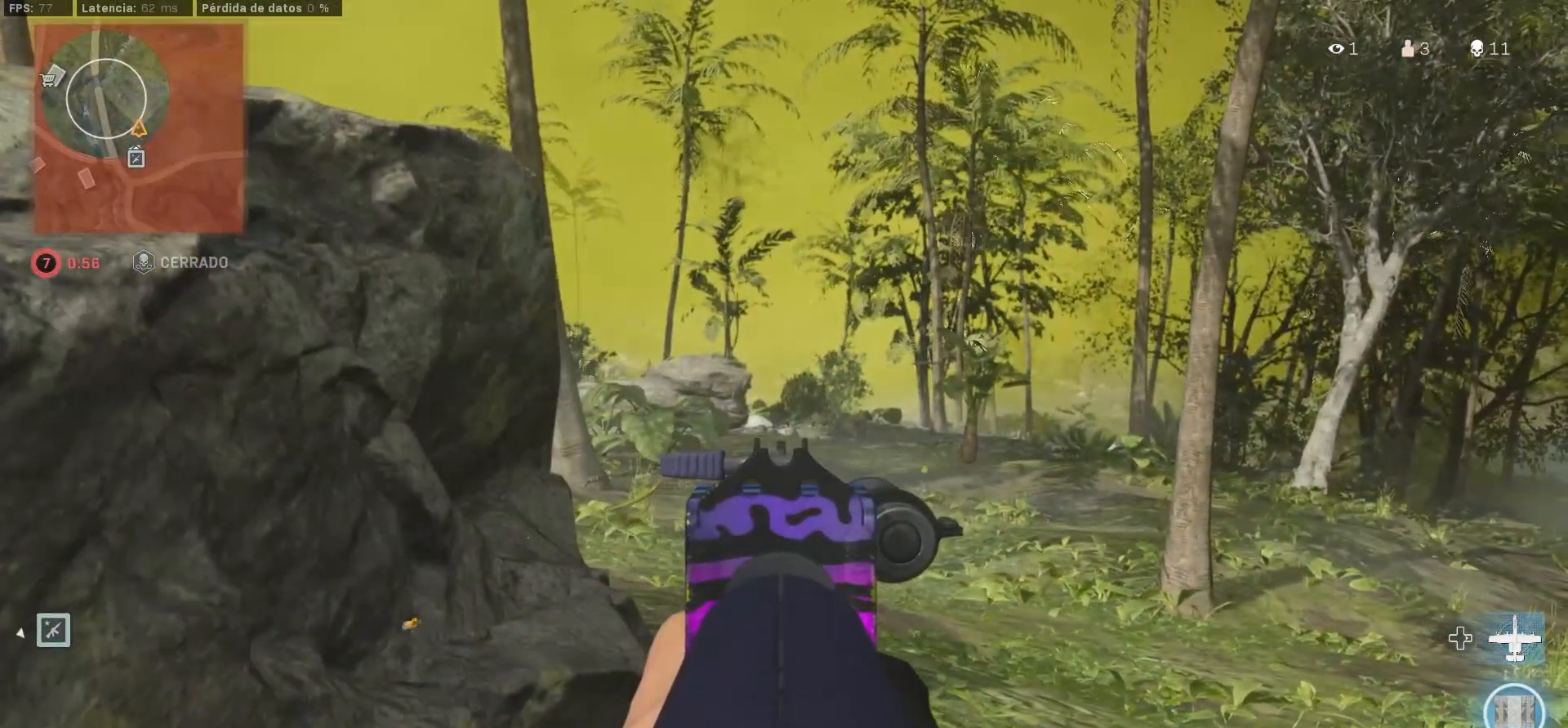
{"dt_ms": 500, "buttons": ["L1"], "left_stick": "left", "right_stick": "center", "button_events": []}
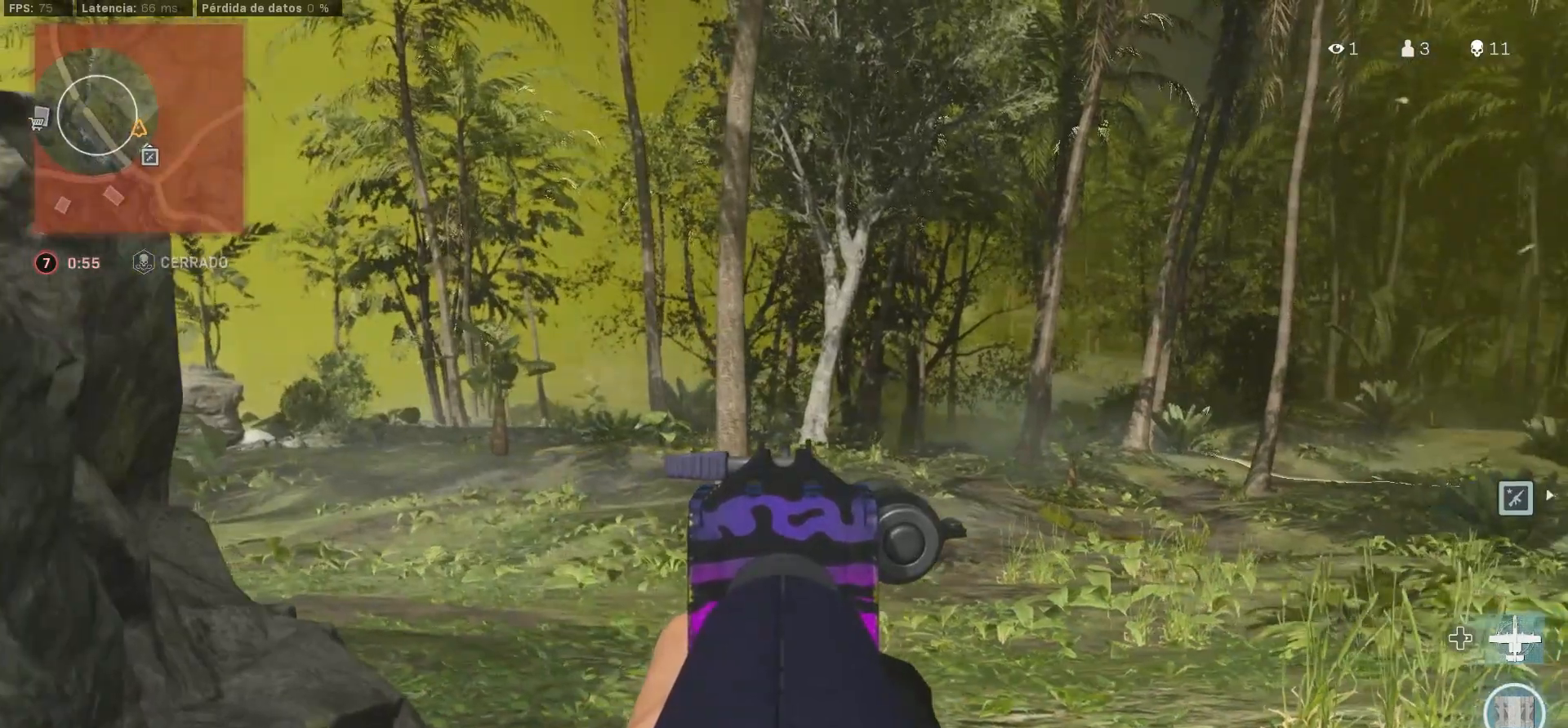
{"dt_ms": 500, "buttons": ["L1"], "left_stick": "up-left", "right_stick": "center", "button_events": [[133, "L1", "up"], [350, "L1", "down"]]}
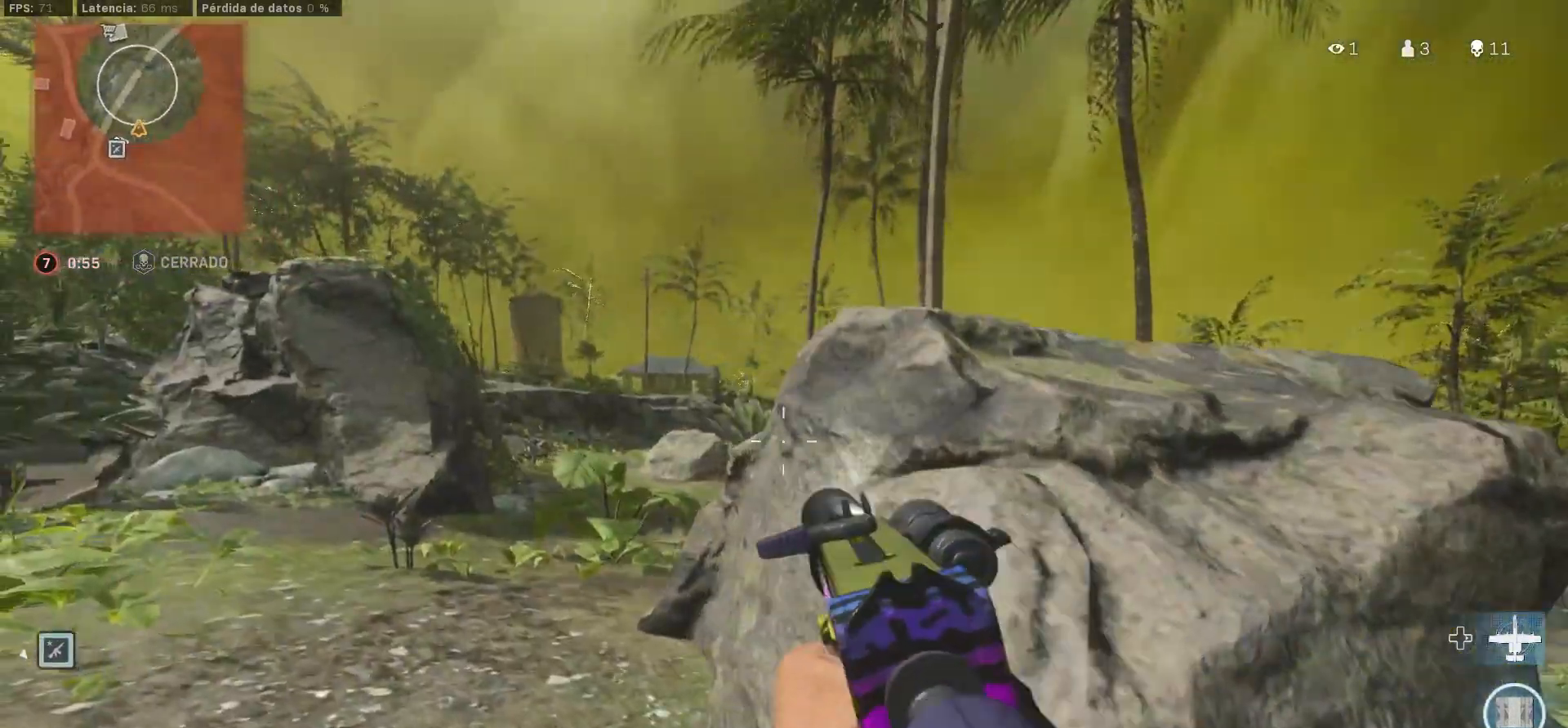
{"dt_ms": 500, "buttons": ["L1"], "left_stick": "down-right", "right_stick": "center", "button_events": []}
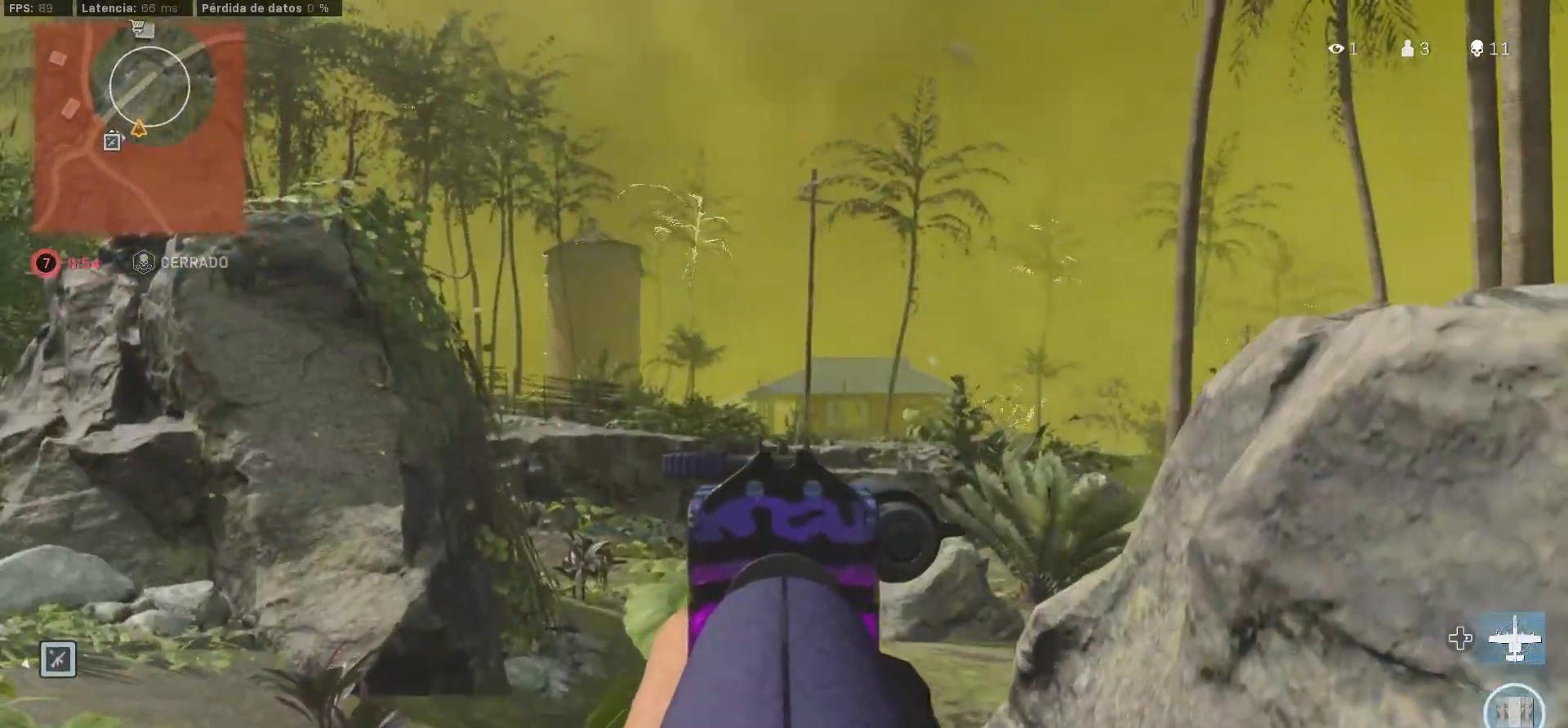
{"dt_ms": 500, "buttons": ["L1"], "left_stick": "down-right", "right_stick": "center", "button_events": [[317, "TRIANGLE", "down"], [417, "TRIANGLE", "up"]]}
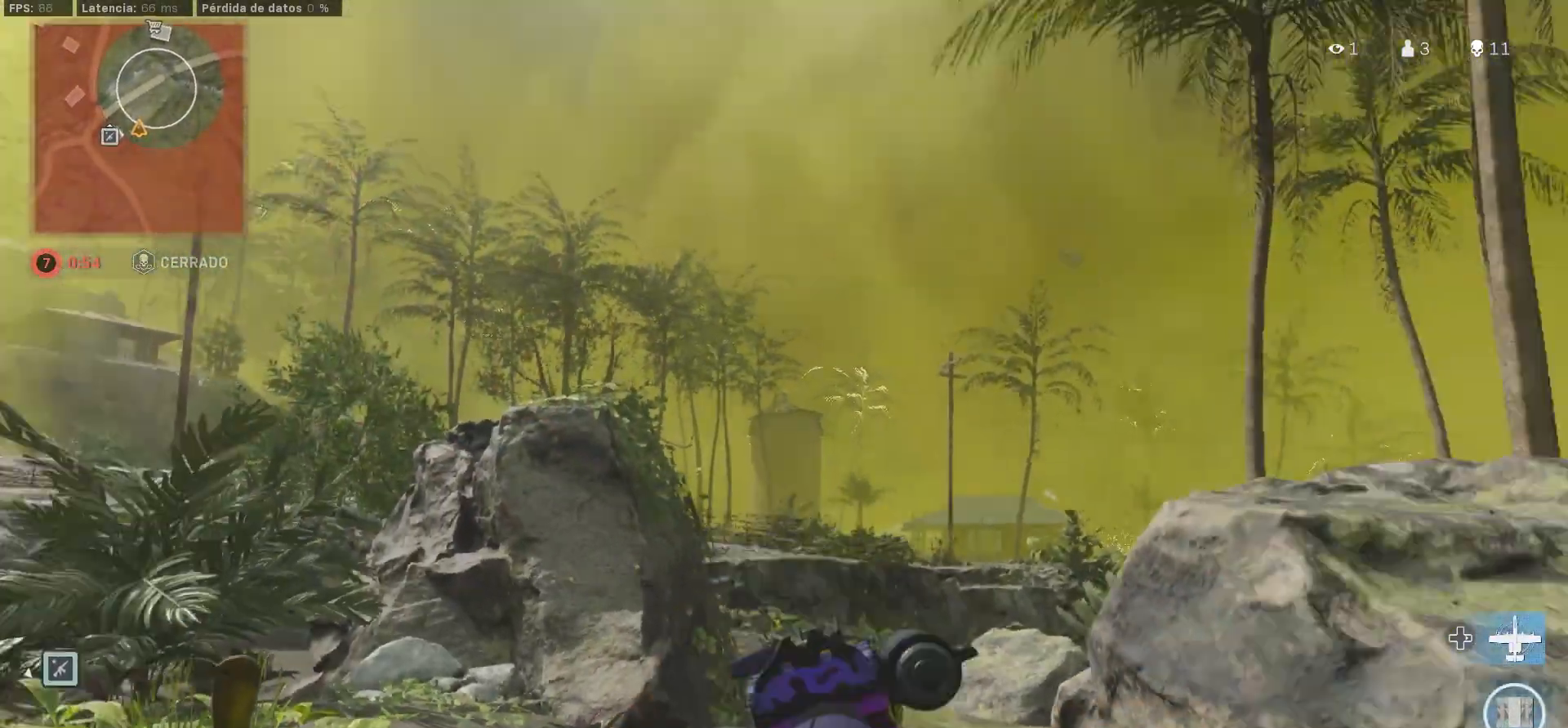
{"dt_ms": 500, "buttons": ["L1"], "left_stick": "up-left", "right_stick": "center", "button_events": []}
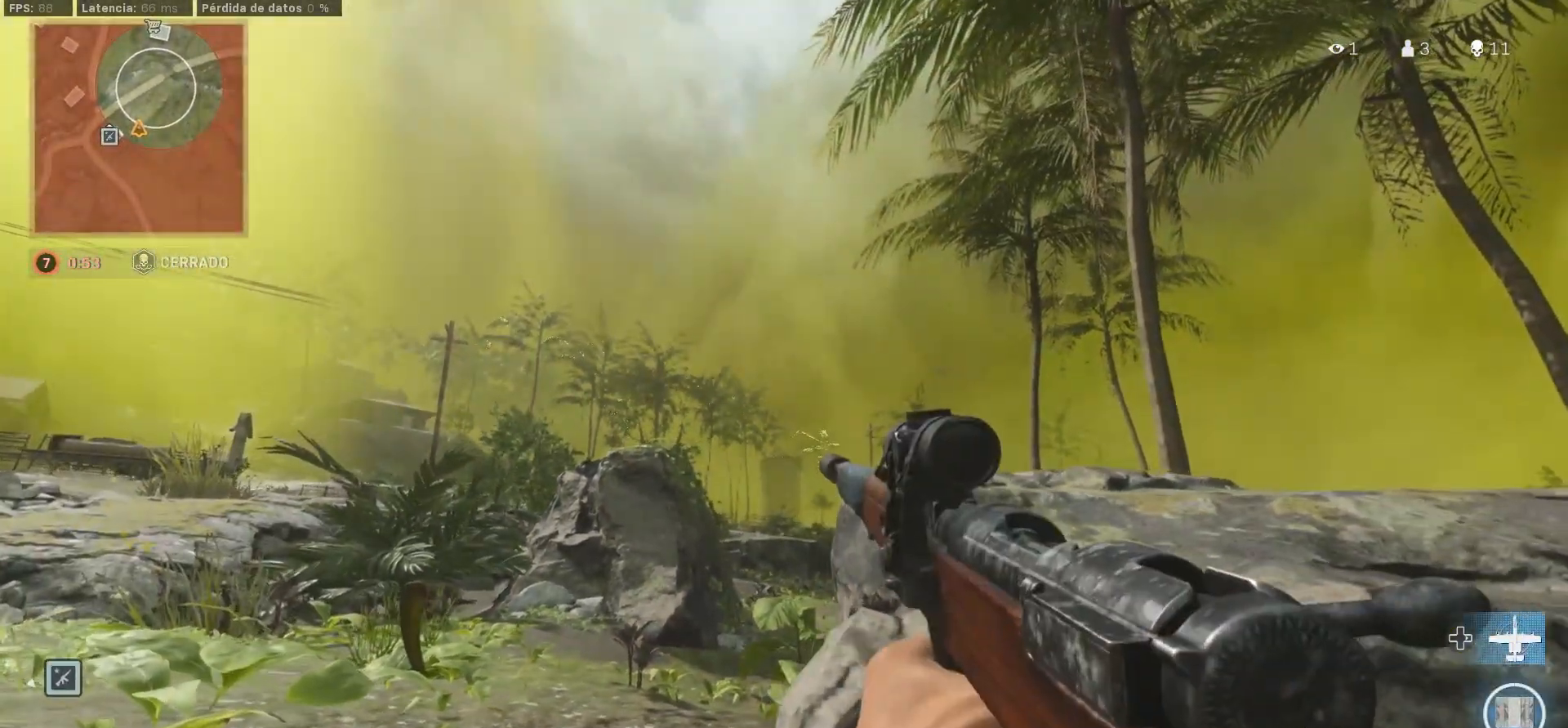
{"dt_ms": 500, "buttons": ["L1"], "left_stick": "center", "right_stick": "center", "button_events": []}
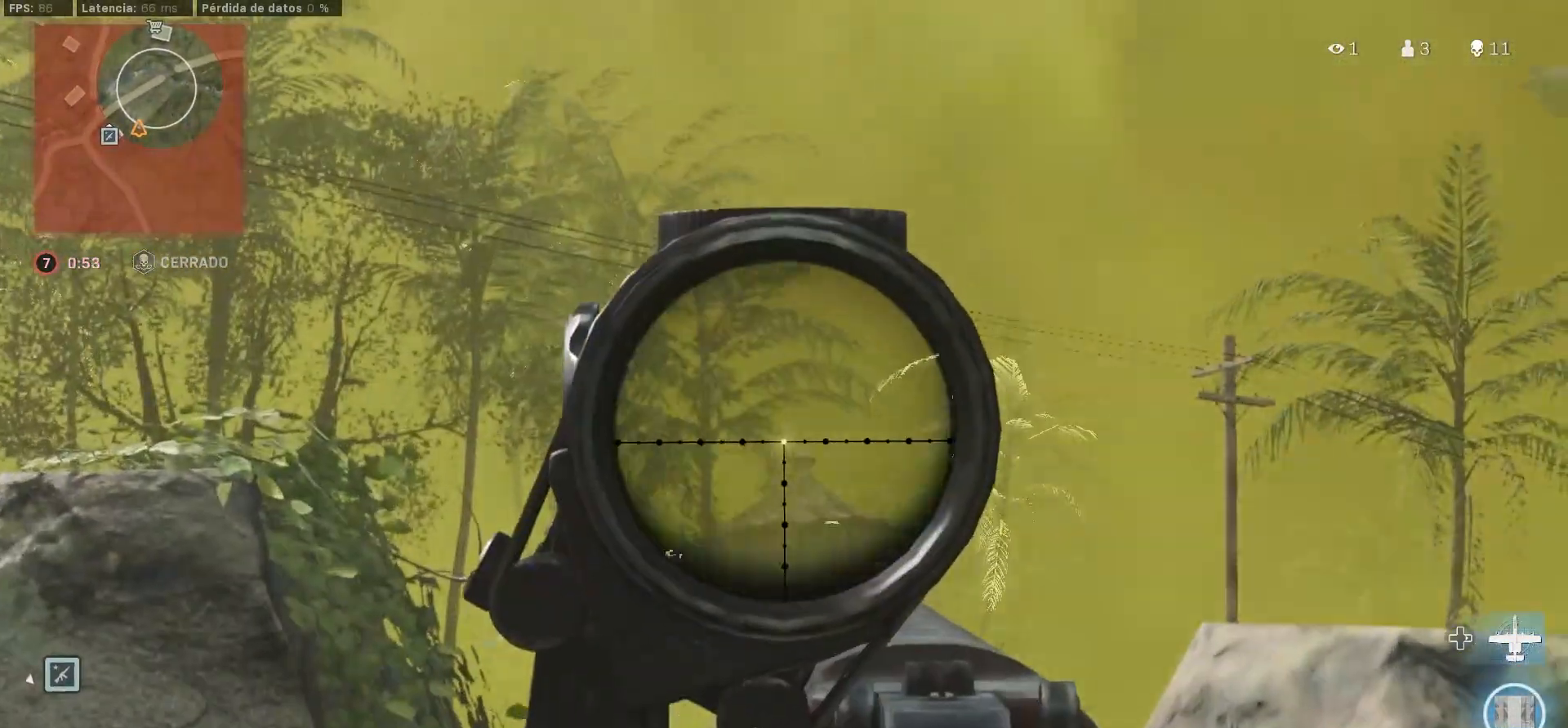
{"dt_ms": 500, "buttons": ["L1", "L3"], "left_stick": "center", "right_stick": "center", "button_events": [[100, "L3", "down"]]}